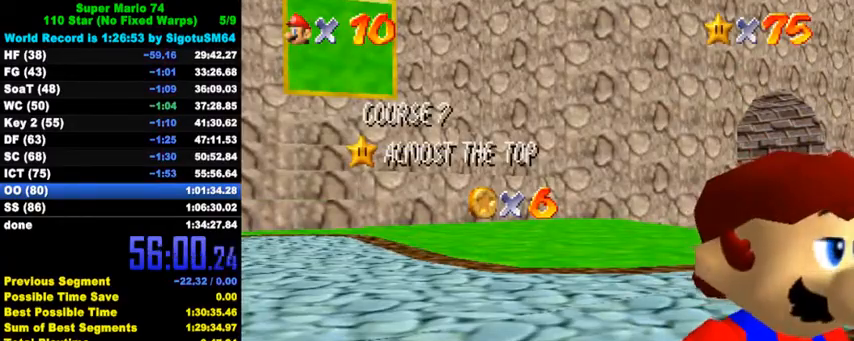
Gameplay with keyboard; each line is a JSON object with the keys held at the frame after it. "events" lists presses ("down") and releases ("up") of "a", "c", "ctrl", "d", "down", "left", "return", "right", "s", "shift", "up", "w", "x" and "y" between this image and that frame as [ms after this image, input, new state], when the widget could be followed in between. No other keys are recorded. Mouse input is not recorded.
{"keys": [], "events": []}
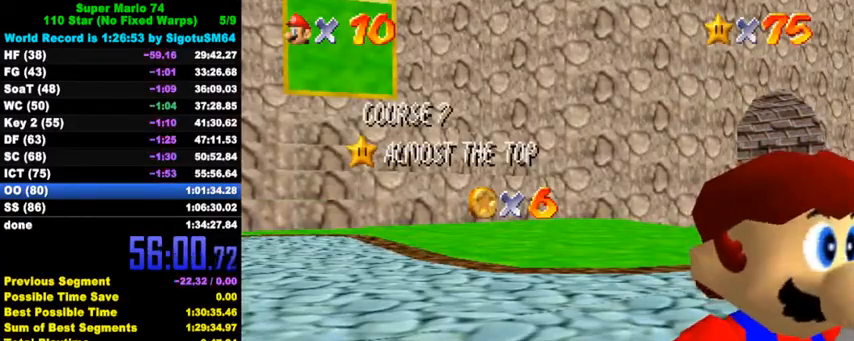
{"keys": [], "events": []}
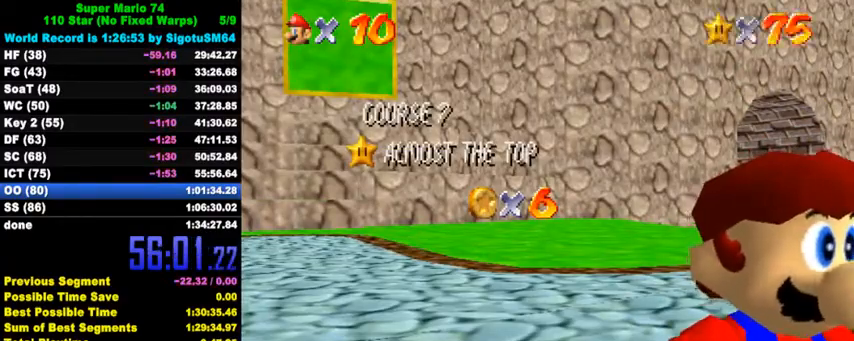
{"keys": [], "events": []}
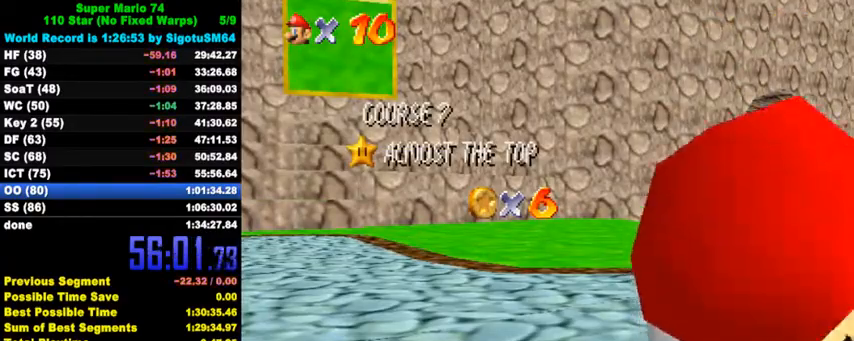
{"keys": [], "events": [[300, "down", "down"], [400, "down", "up"], [467, "down", "down"], [500, "down", "up"]]}
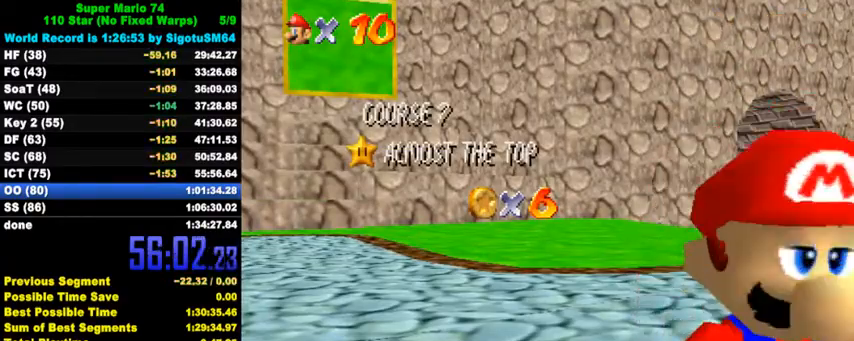
{"keys": [], "events": [[67, "down", "down"], [100, "down", "up"], [133, "down", "down"], [200, "down", "up"], [233, "down", "down"], [267, "down", "up"], [333, "down", "down"], [367, "down", "up"], [433, "down", "down"], [467, "down", "up"]]}
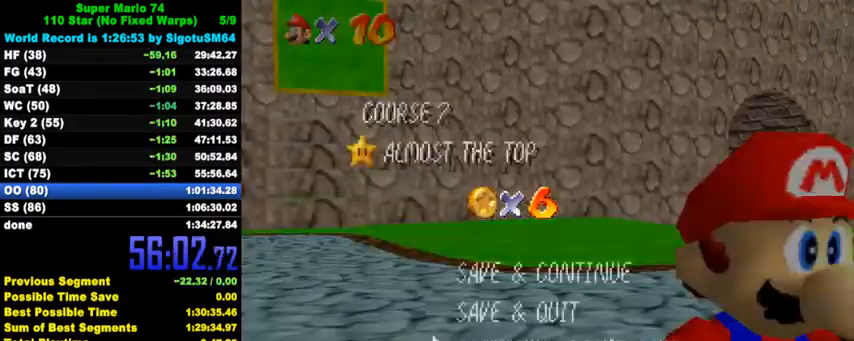
{"keys": ["down", "left"], "events": [[33, "down", "down"], [67, "down", "up"], [133, "down", "down"], [133, "shift", "down"], [167, "down", "up"], [233, "down", "down"], [267, "shift", "up"], [500, "left", "down"]]}
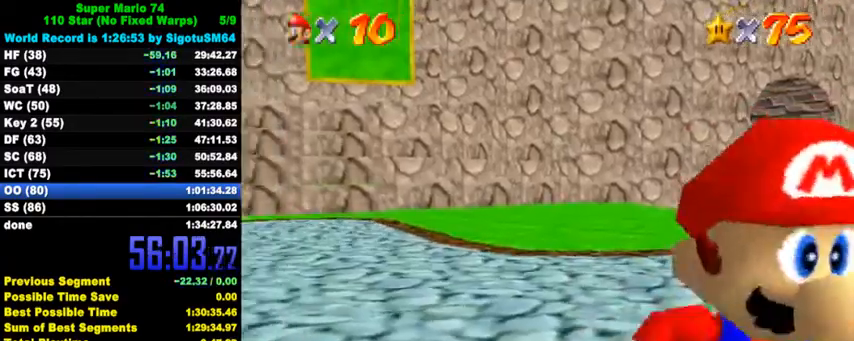
{"keys": ["down", "left"], "events": [[67, "y", "down"], [100, "left", "up"], [100, "shift", "down"], [233, "y", "up"], [267, "shift", "up"], [300, "left", "down"], [367, "c", "down"], [500, "c", "up"]]}
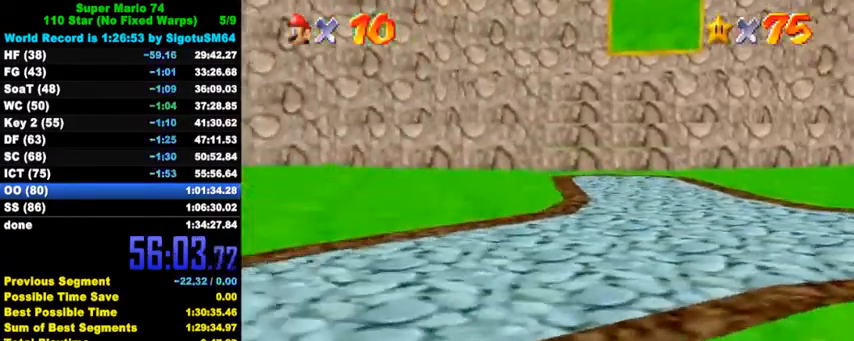
{"keys": ["left"], "events": [[333, "down", "up"]]}
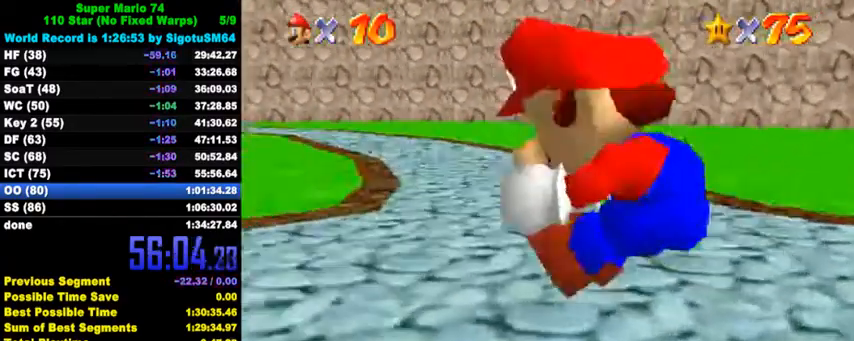
{"keys": ["ctrl", "up"], "events": [[33, "up", "down"], [367, "ctrl", "down"], [433, "left", "up"]]}
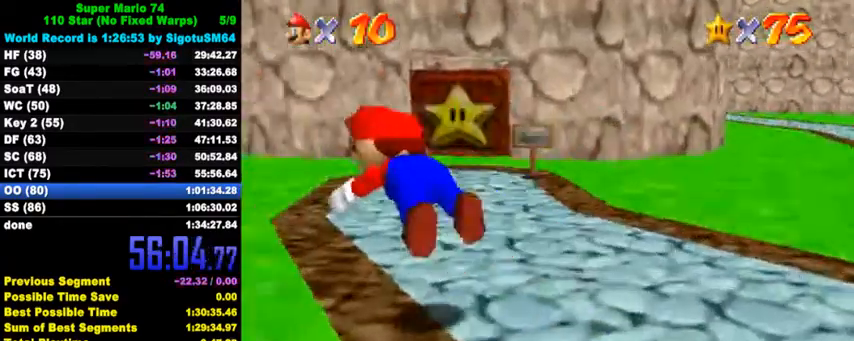
{"keys": ["left", "up"], "events": [[33, "ctrl", "up"], [233, "ctrl", "down"], [267, "shift", "down"], [333, "ctrl", "up"], [333, "shift", "up"], [433, "a", "down"], [433, "left", "down"], [433, "s", "down"], [500, "a", "up"], [500, "s", "up"]]}
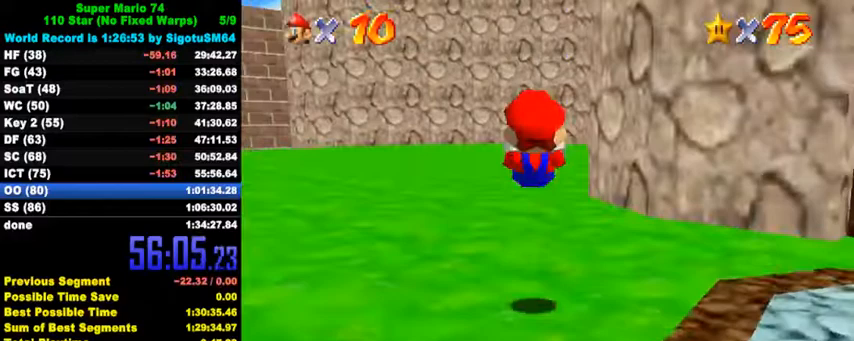
{"keys": ["up"], "events": [[67, "a", "down"], [67, "s", "down"], [167, "a", "up"], [167, "s", "up"], [200, "left", "up"], [367, "ctrl", "down"], [467, "ctrl", "up"]]}
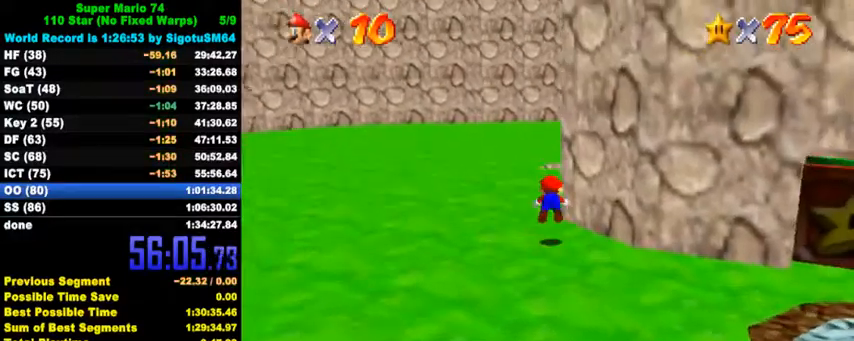
{"keys": ["up"], "events": [[67, "a", "down"], [167, "a", "up"], [267, "shift", "down"], [500, "shift", "up"]]}
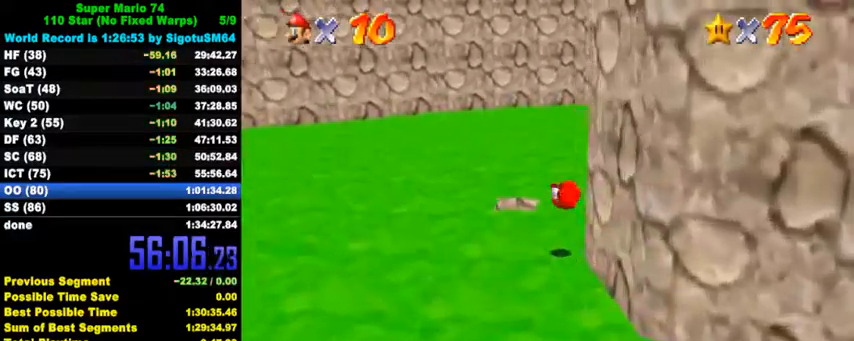
{"keys": ["ctrl"], "events": [[33, "left", "down"], [267, "left", "up"], [300, "up", "up"], [500, "ctrl", "down"]]}
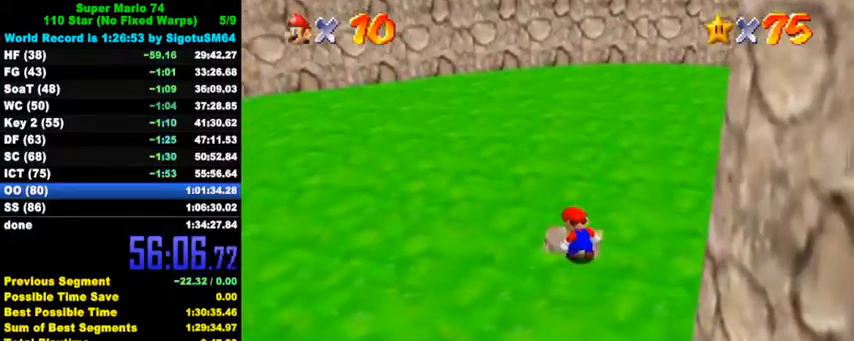
{"keys": [], "events": [[167, "ctrl", "up"]]}
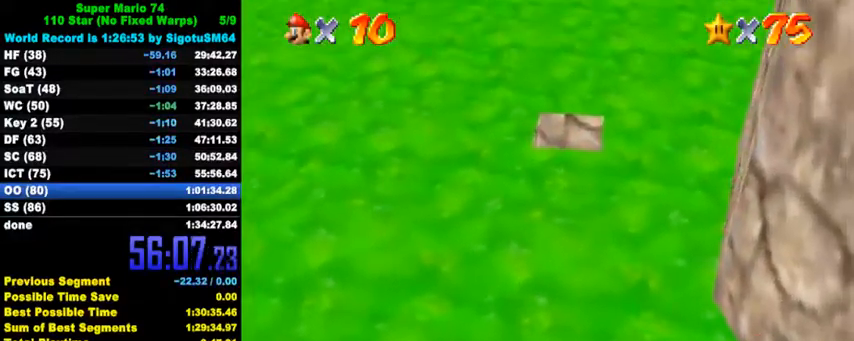
{"keys": [], "events": []}
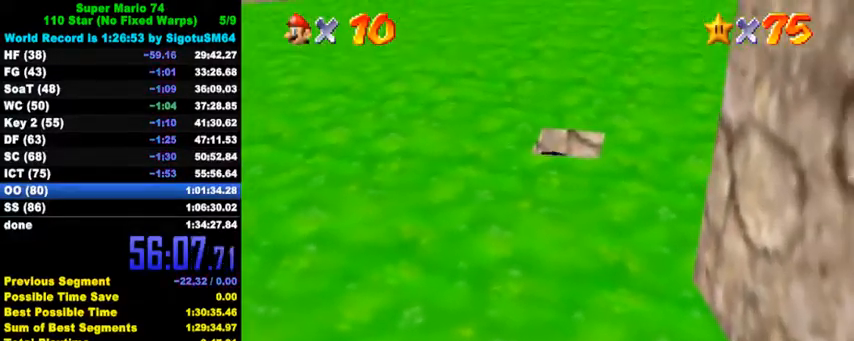
{"keys": [], "events": []}
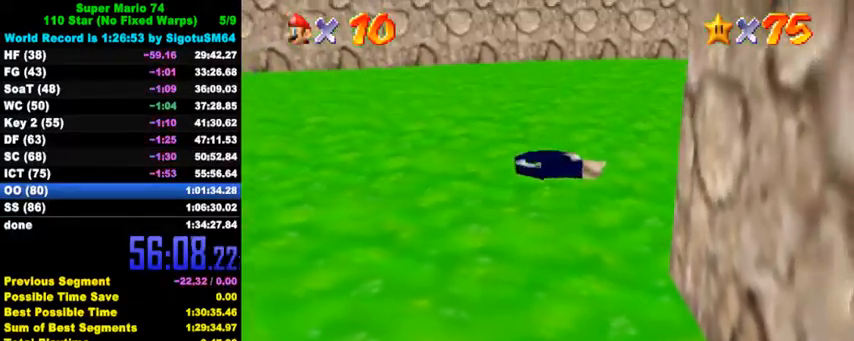
{"keys": [], "events": []}
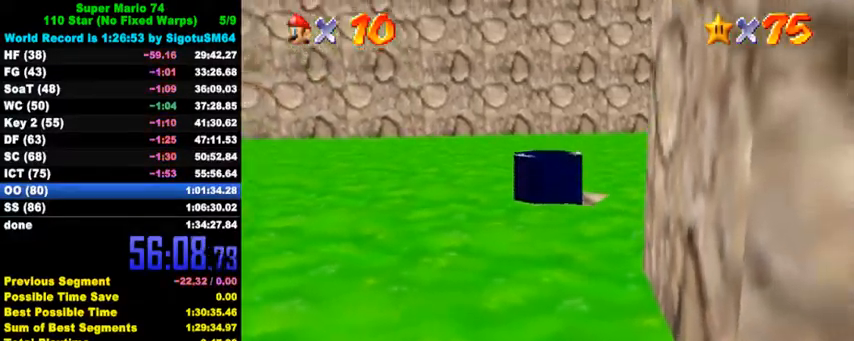
{"keys": [], "events": []}
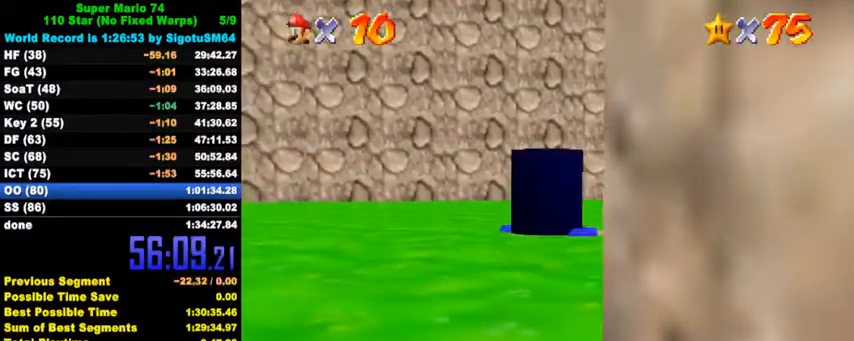
{"keys": [], "events": []}
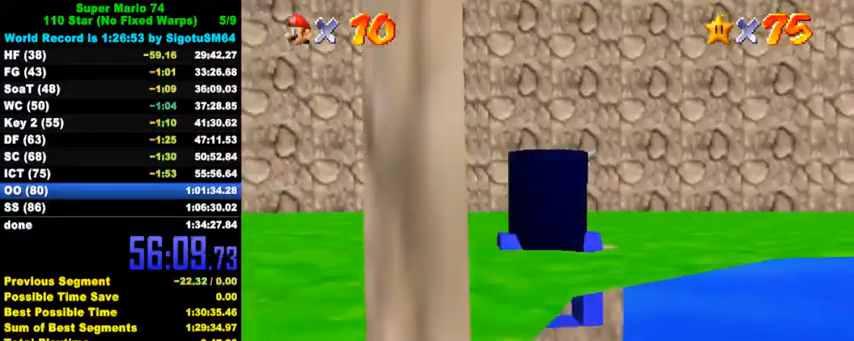
{"keys": [], "events": []}
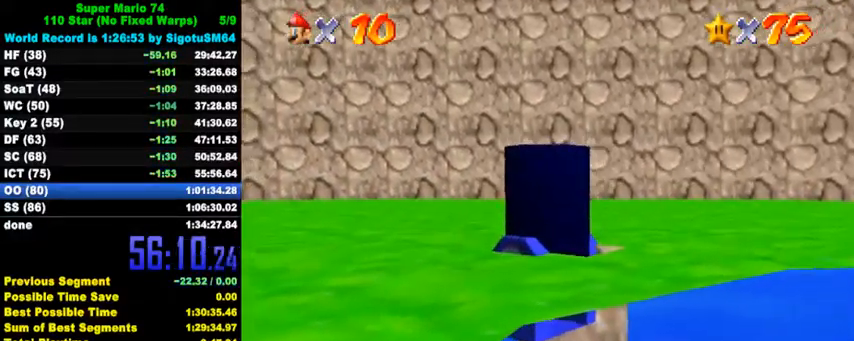
{"keys": [], "events": []}
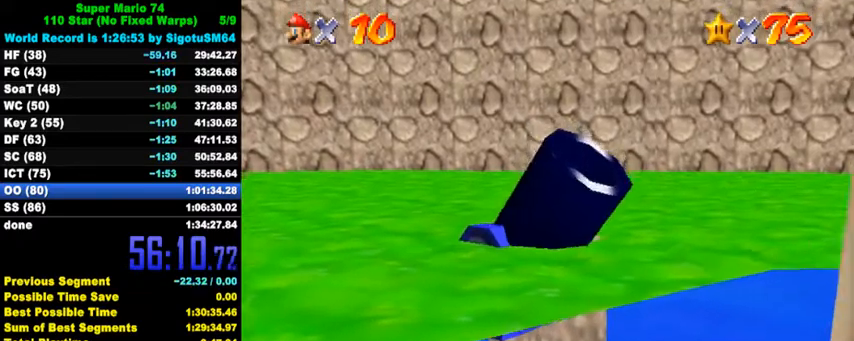
{"keys": ["left"], "events": [[233, "left", "down"]]}
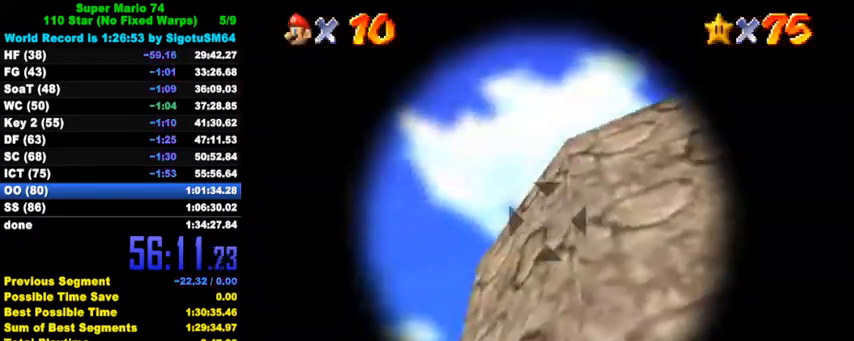
{"keys": ["left"], "events": []}
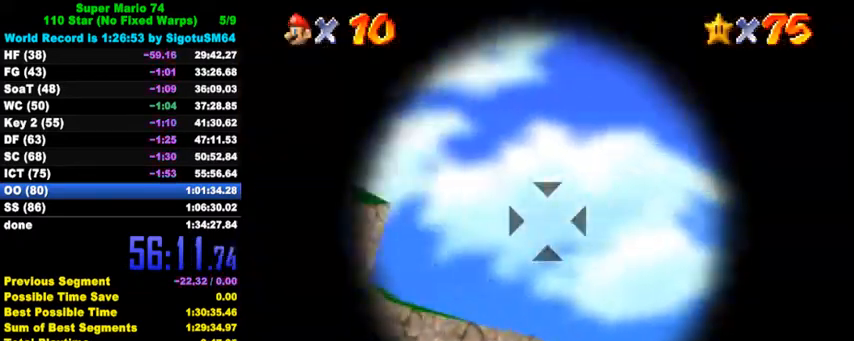
{"keys": ["down"], "events": [[33, "down", "down"], [167, "down", "up"], [267, "left", "up"], [467, "down", "down"]]}
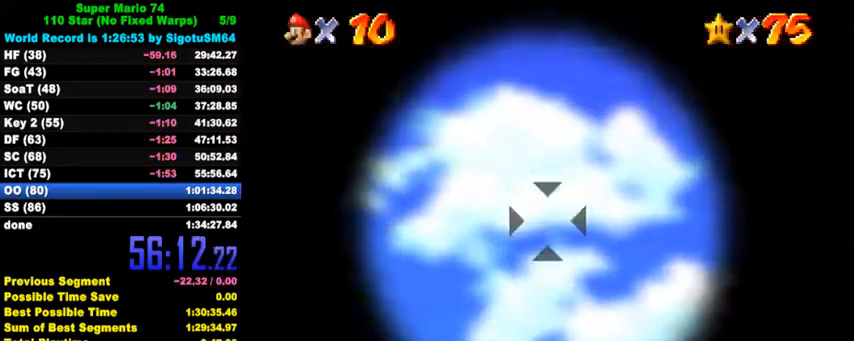
{"keys": ["up"], "events": [[33, "down", "up"], [167, "shift", "down"], [300, "shift", "up"], [367, "up", "down"]]}
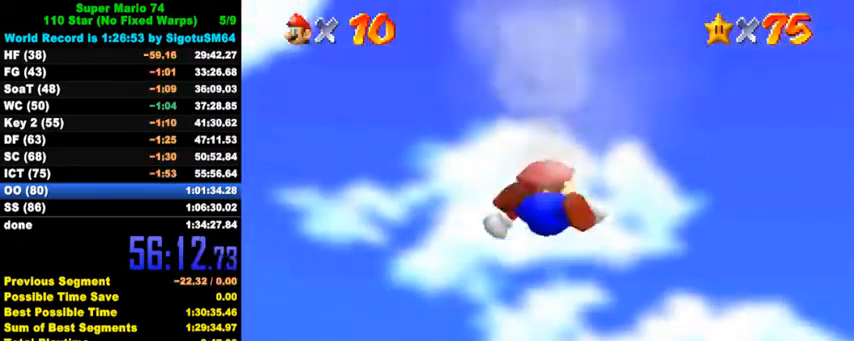
{"keys": ["up"], "events": []}
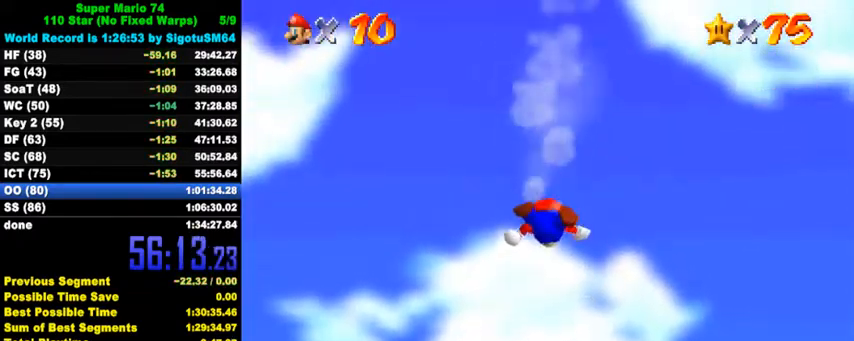
{"keys": ["up"], "events": []}
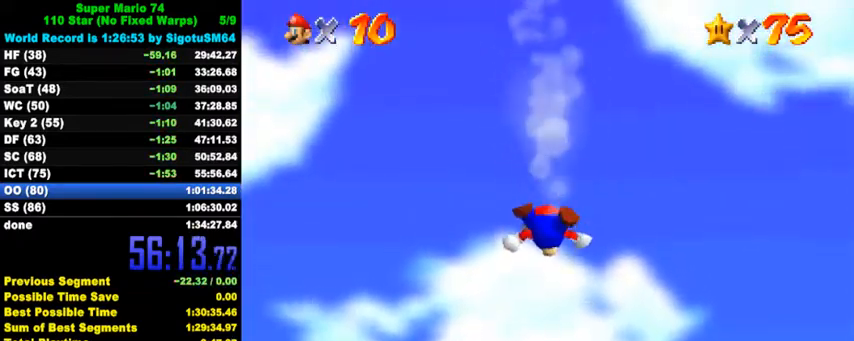
{"keys": ["up"], "events": []}
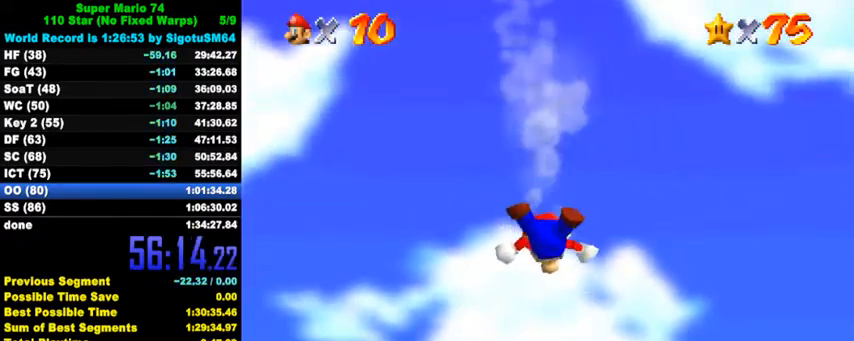
{"keys": ["up", "w"], "events": [[133, "w", "down"]]}
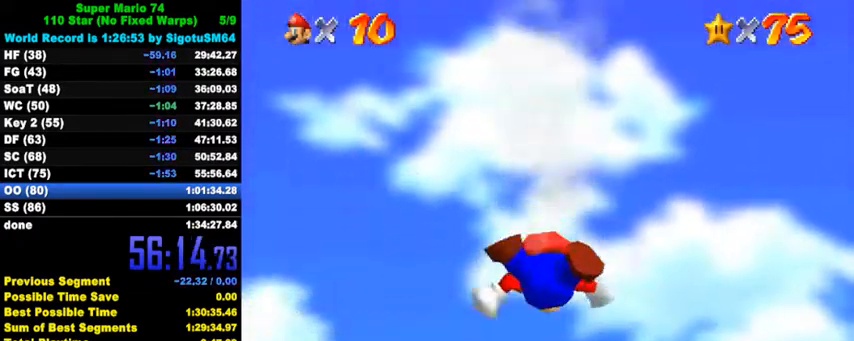
{"keys": ["w"], "events": [[300, "up", "up"]]}